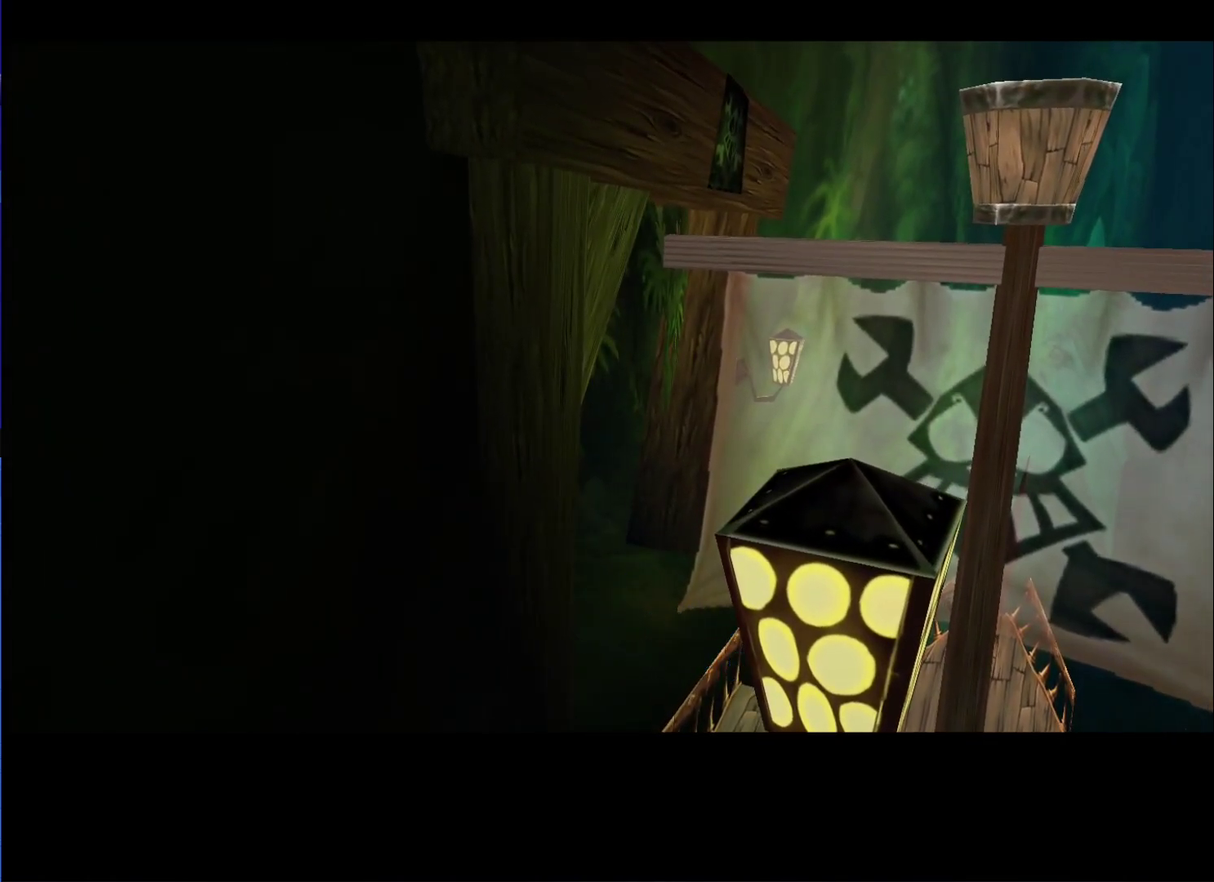
Gameplay with a controller (Xbox layout); each line is a JSON object with the inputs held at the frame after it. "events" lists button and stick changes between this image and that frame as [ms after this image, input, new state], when the widget could be followed in between.
{"buttons": [], "left_stick": "right", "right_stick": "center", "events": [[483, "left_stick", "right"]]}
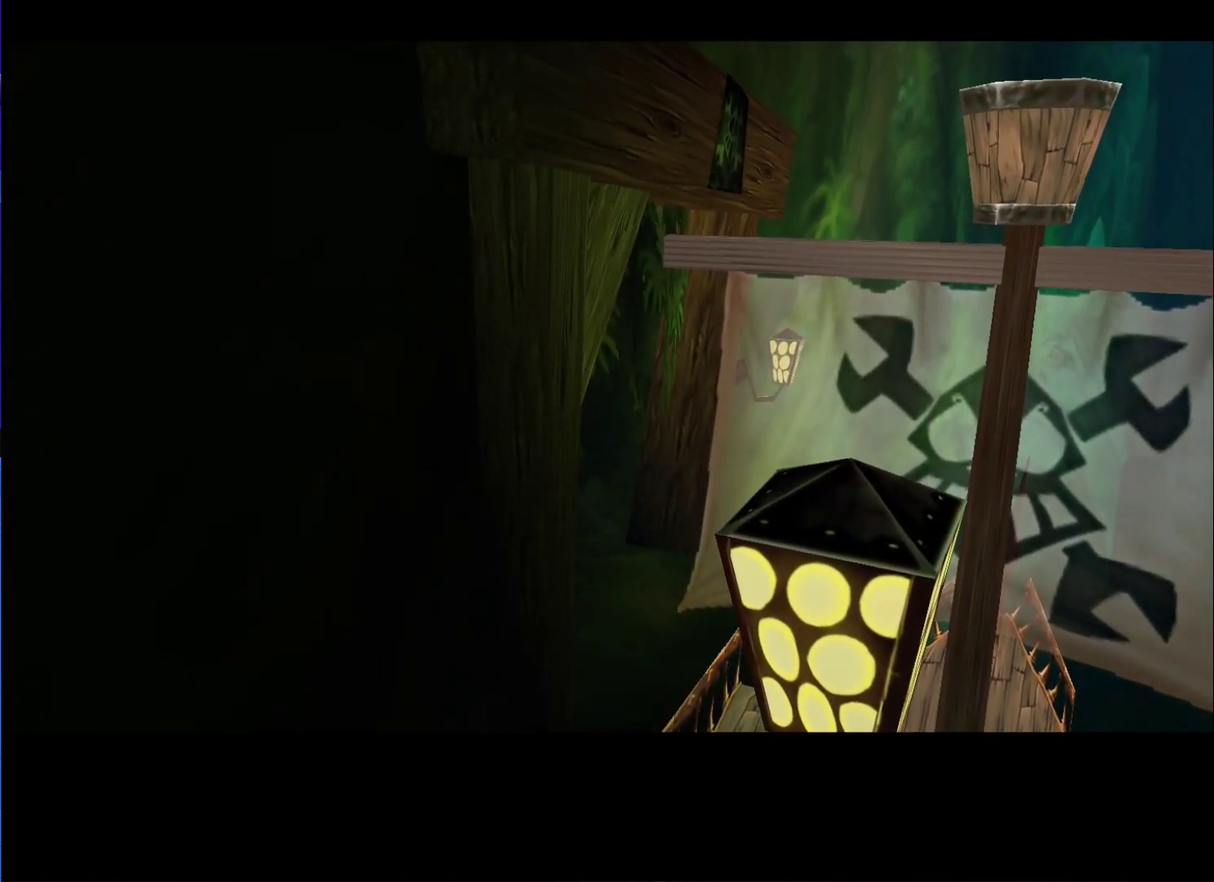
{"buttons": [], "left_stick": "center", "right_stick": "center", "events": [[333, "left_stick", "down-right"], [383, "left_stick", "center"]]}
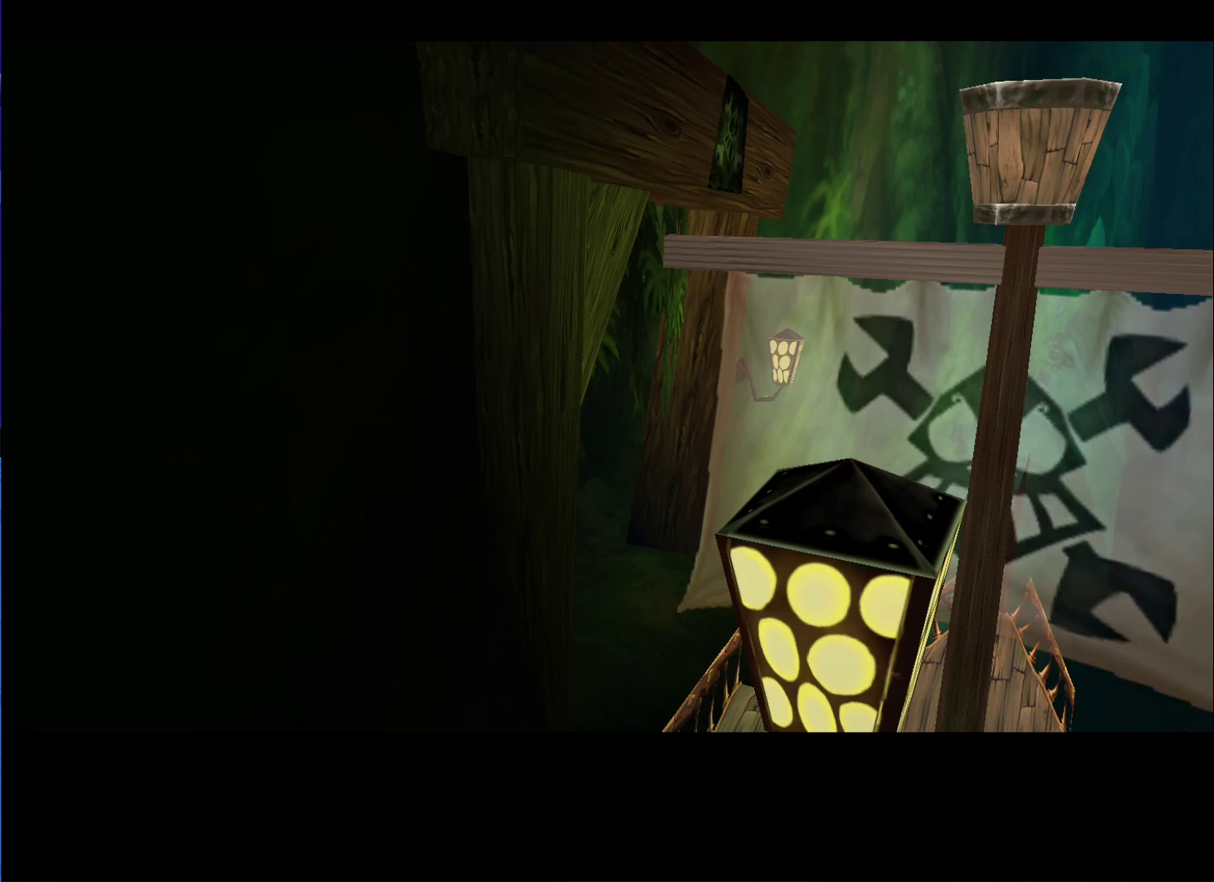
{"buttons": [], "left_stick": "right", "right_stick": "center", "events": [[133, "left_stick", "right"], [283, "left_stick", "center"], [433, "left_stick", "right"]]}
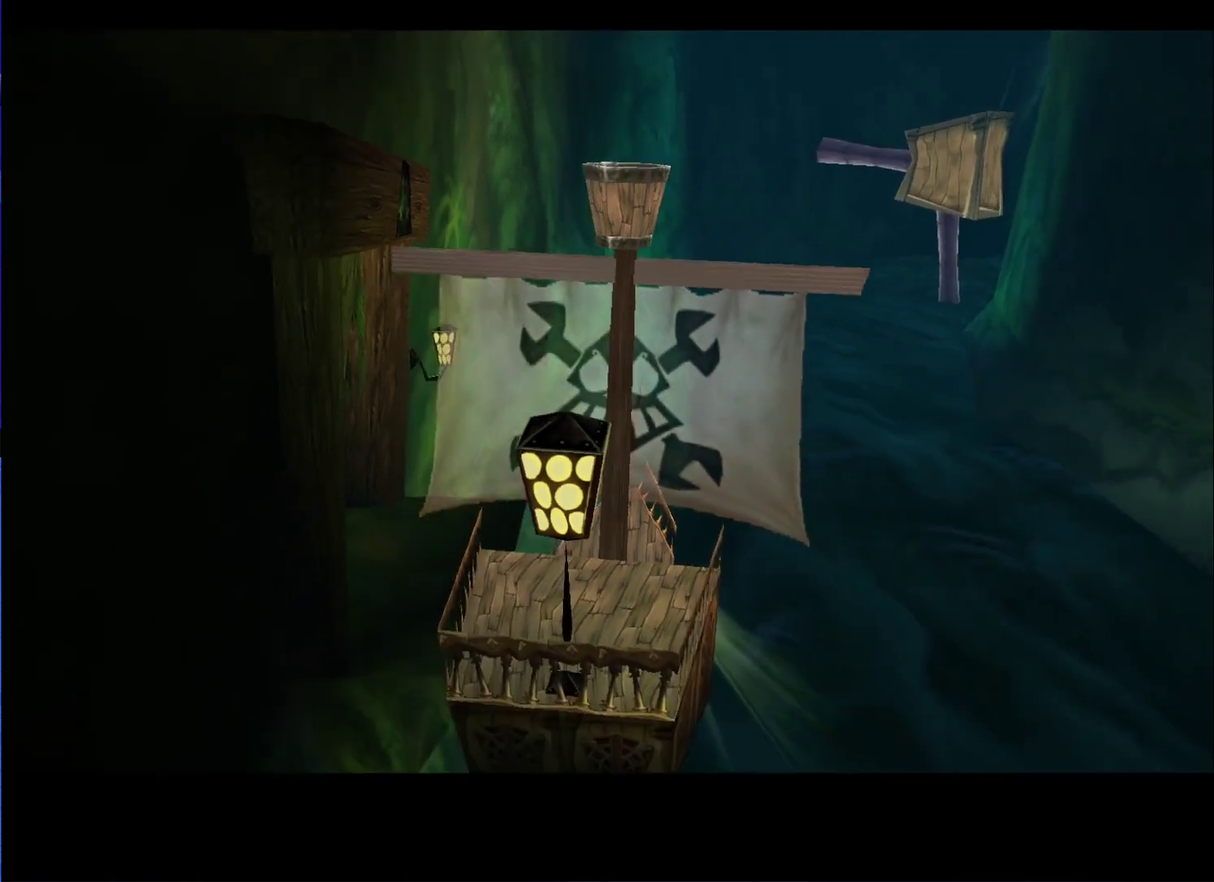
{"buttons": ["X"], "left_stick": "center", "right_stick": "center", "events": [[183, "left_stick", "center"], [217, "X", "down"], [350, "left_stick", "right"], [433, "left_stick", "center"]]}
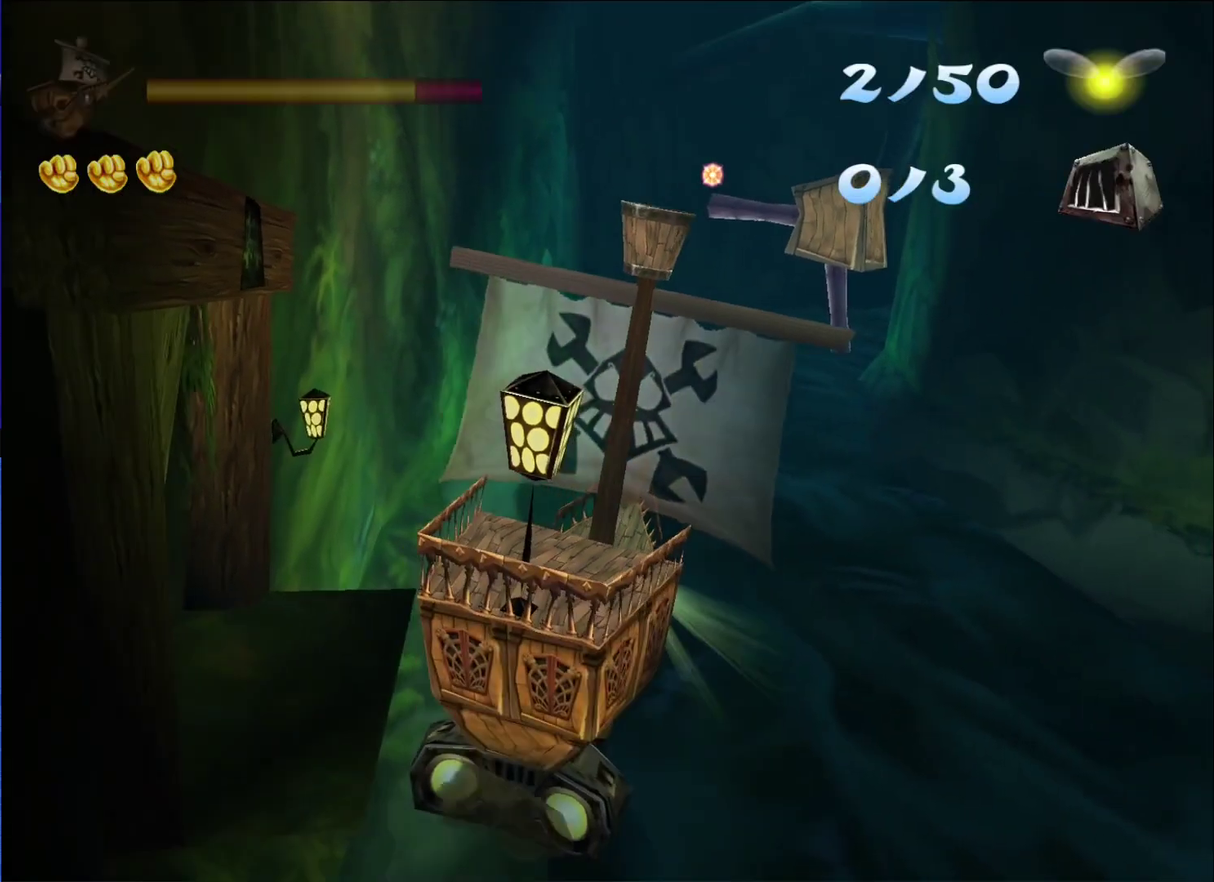
{"buttons": ["X"], "left_stick": "right", "right_stick": "center", "events": [[500, "left_stick", "right"]]}
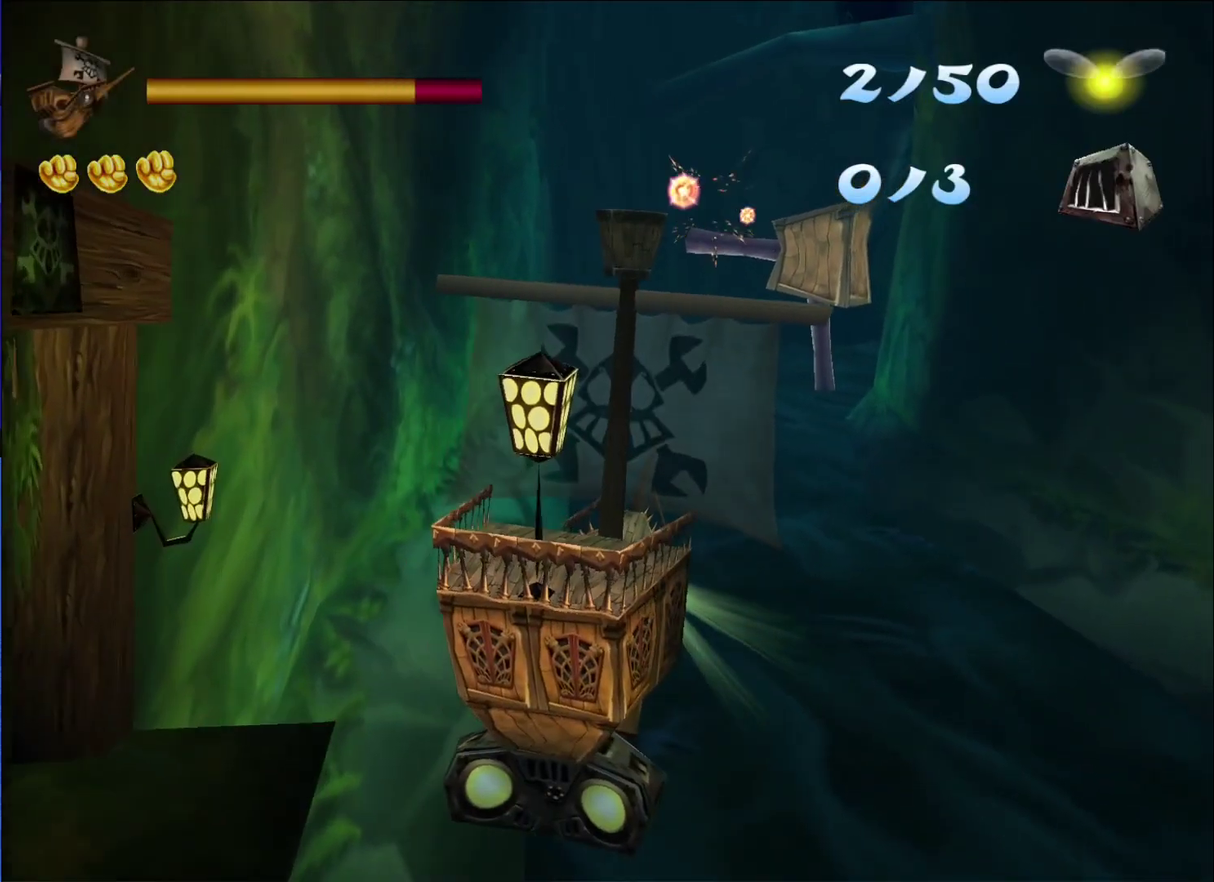
{"buttons": ["X"], "left_stick": "center", "right_stick": "center", "events": [[83, "left_stick", "center"]]}
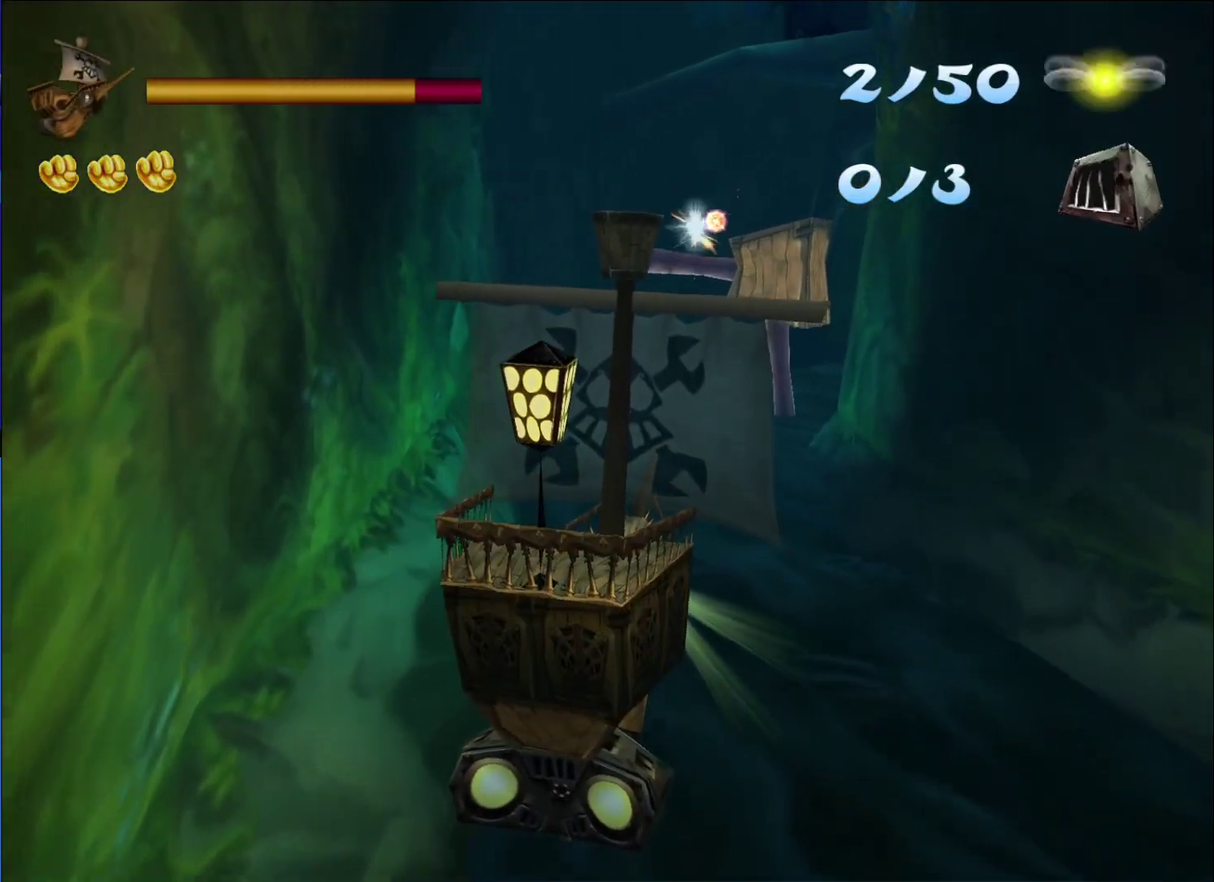
{"buttons": ["X"], "left_stick": "center", "right_stick": "center", "events": []}
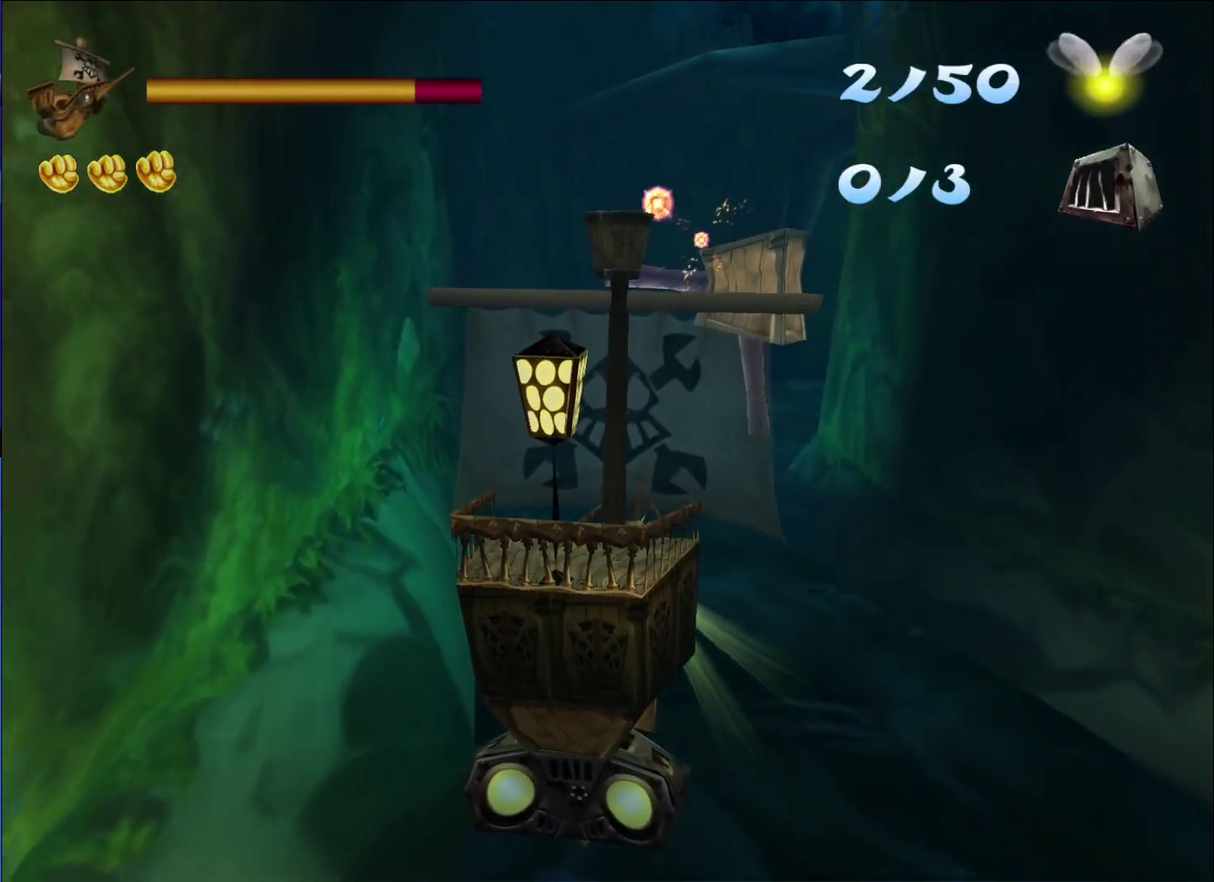
{"buttons": ["X"], "left_stick": "center", "right_stick": "center", "events": []}
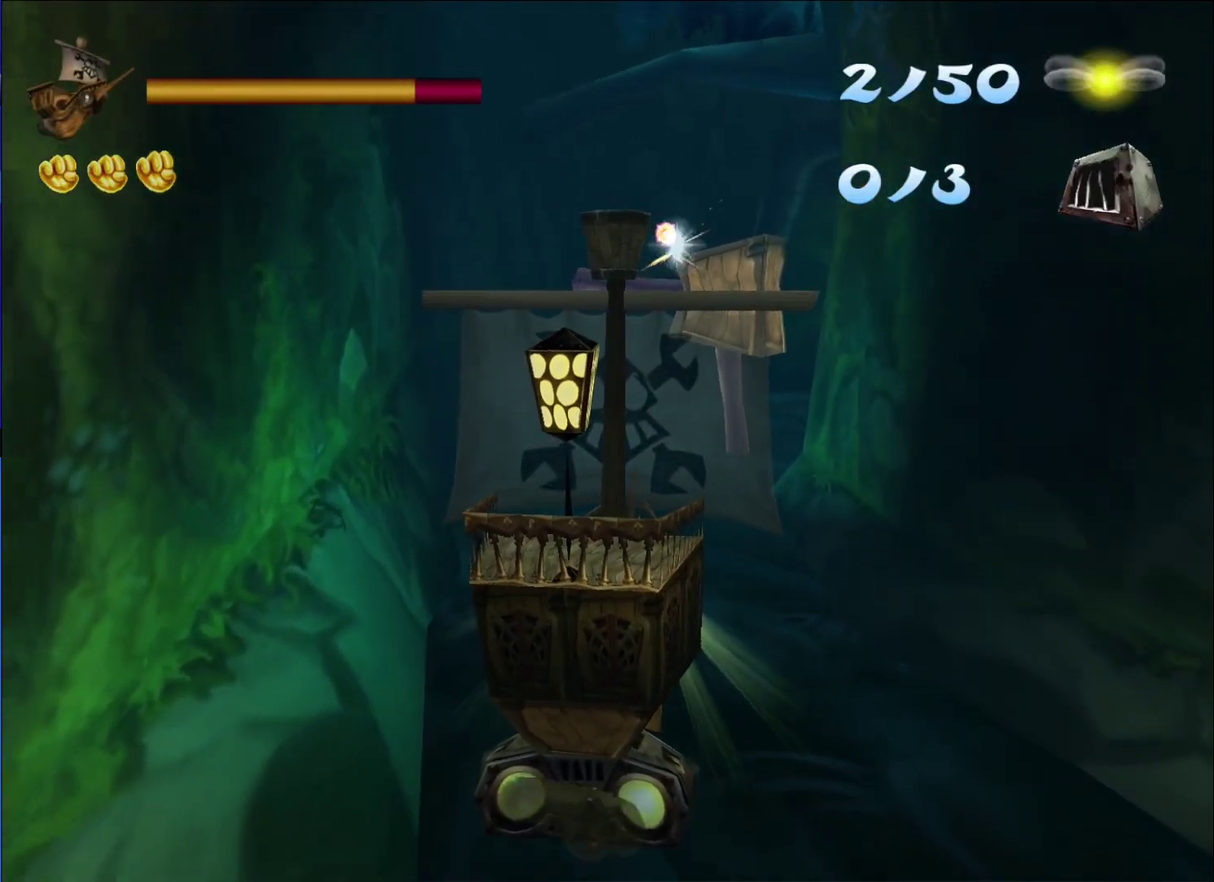
{"buttons": ["X"], "left_stick": "center", "right_stick": "center", "events": []}
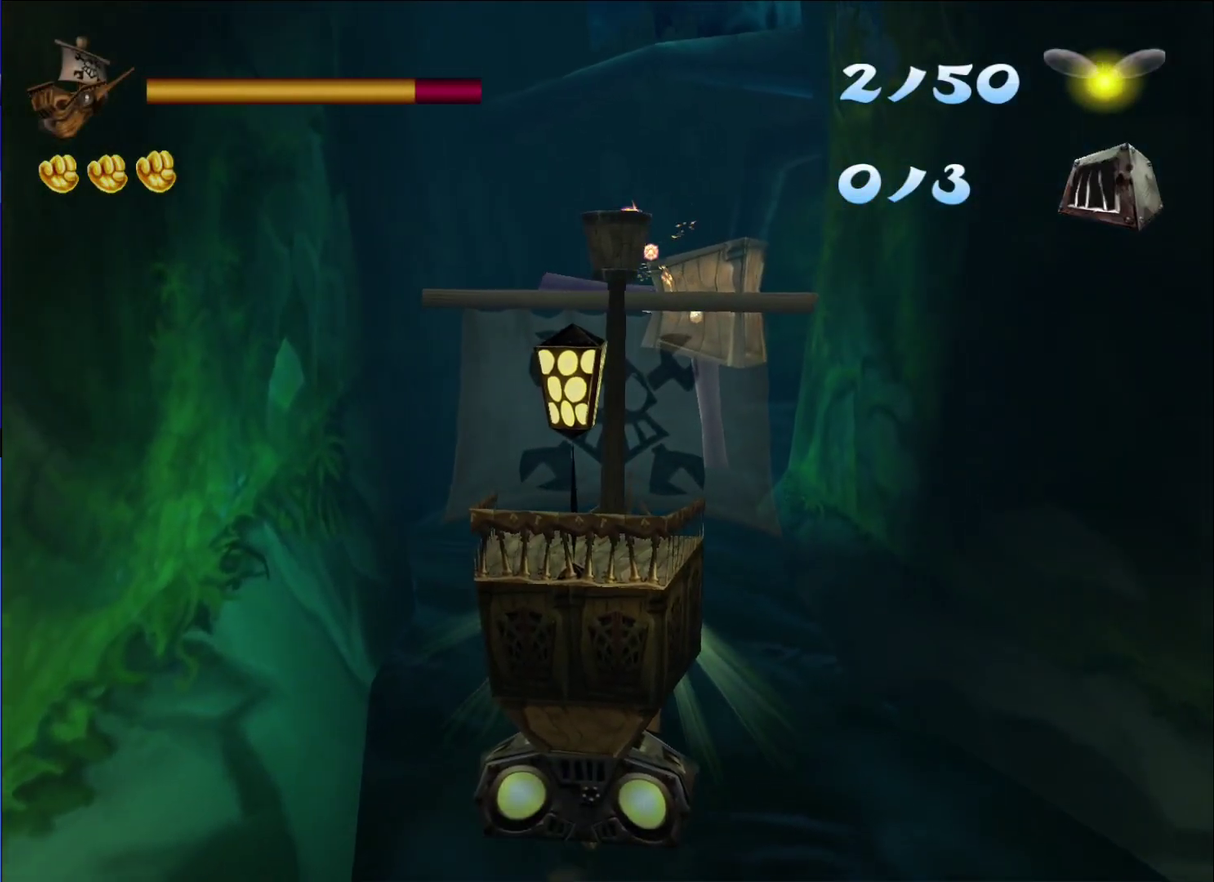
{"buttons": ["X"], "left_stick": "down", "right_stick": "center"}
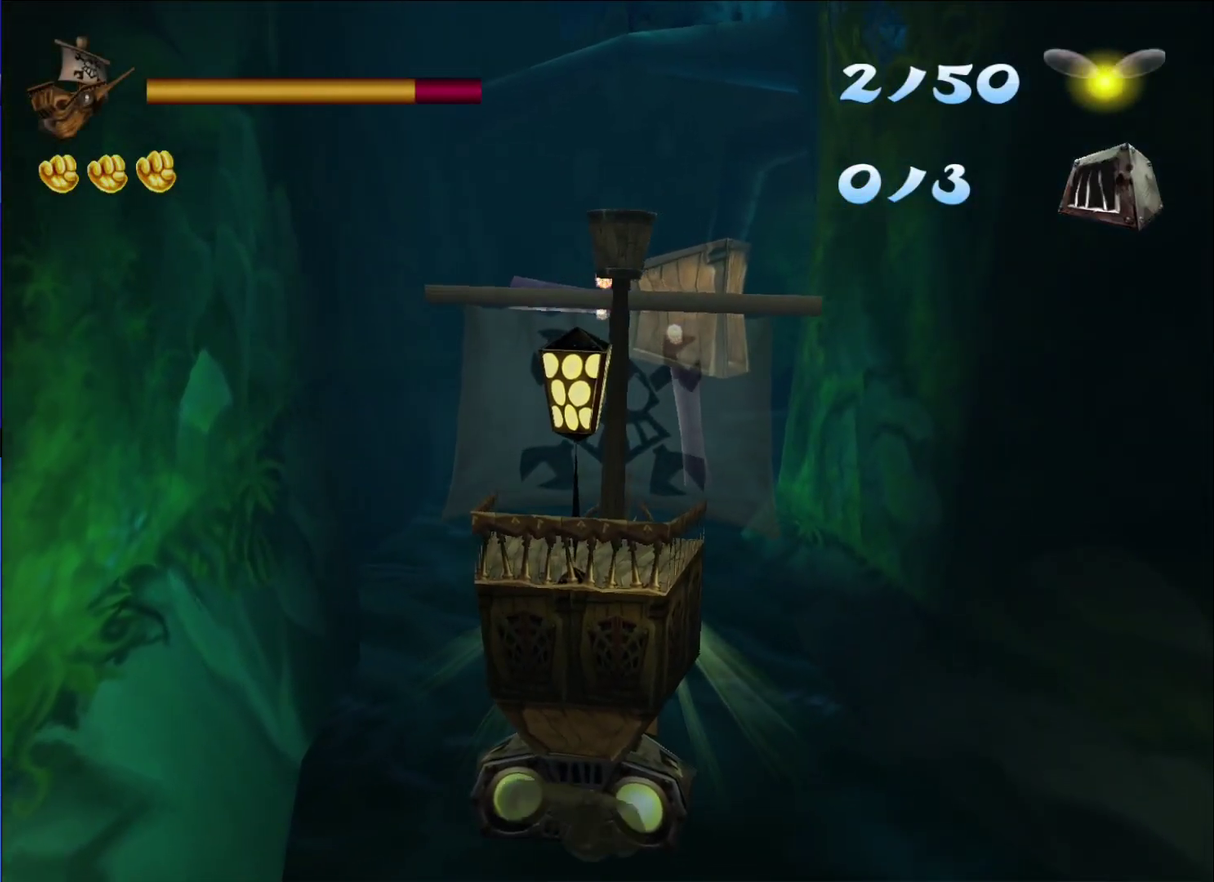
{"buttons": ["X"], "left_stick": "down", "right_stick": "center"}
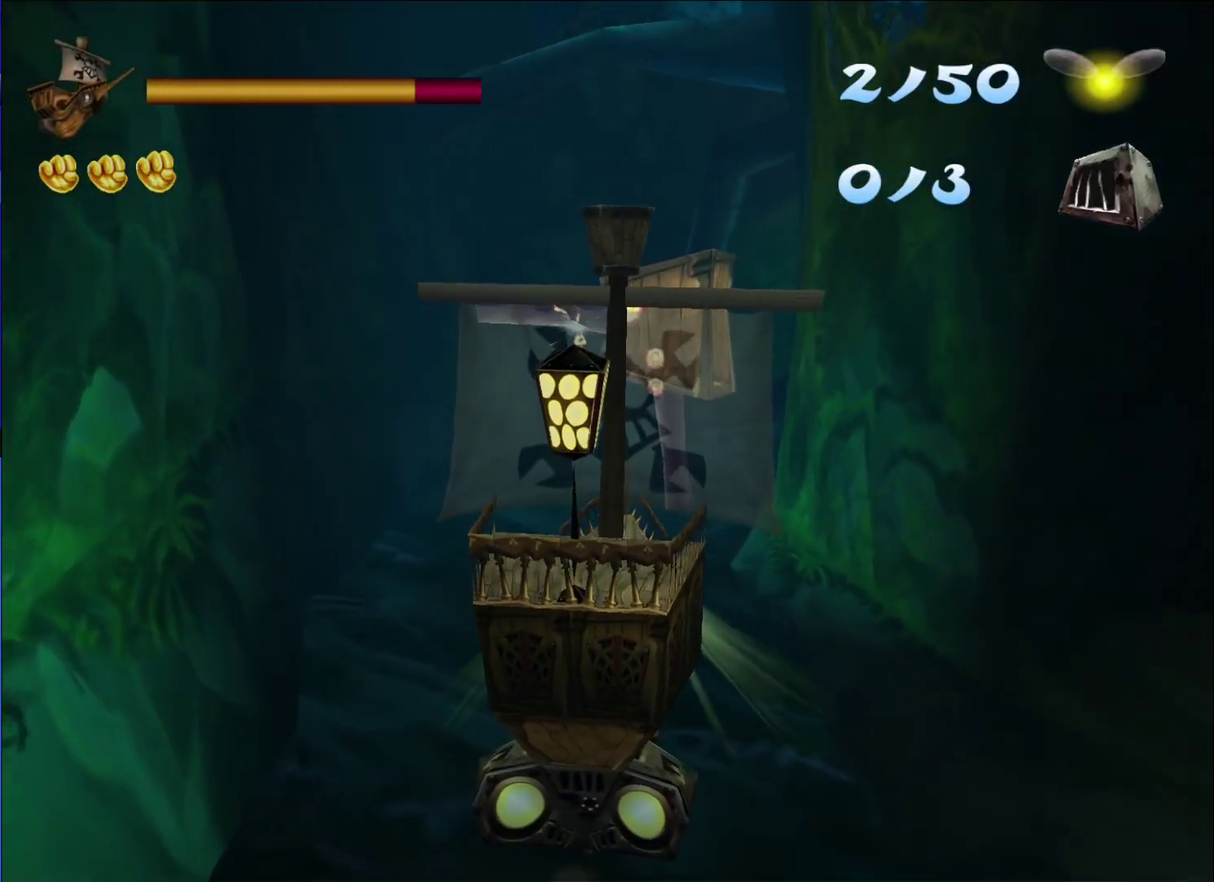
{"buttons": ["X"], "left_stick": "down", "right_stick": "center", "events": []}
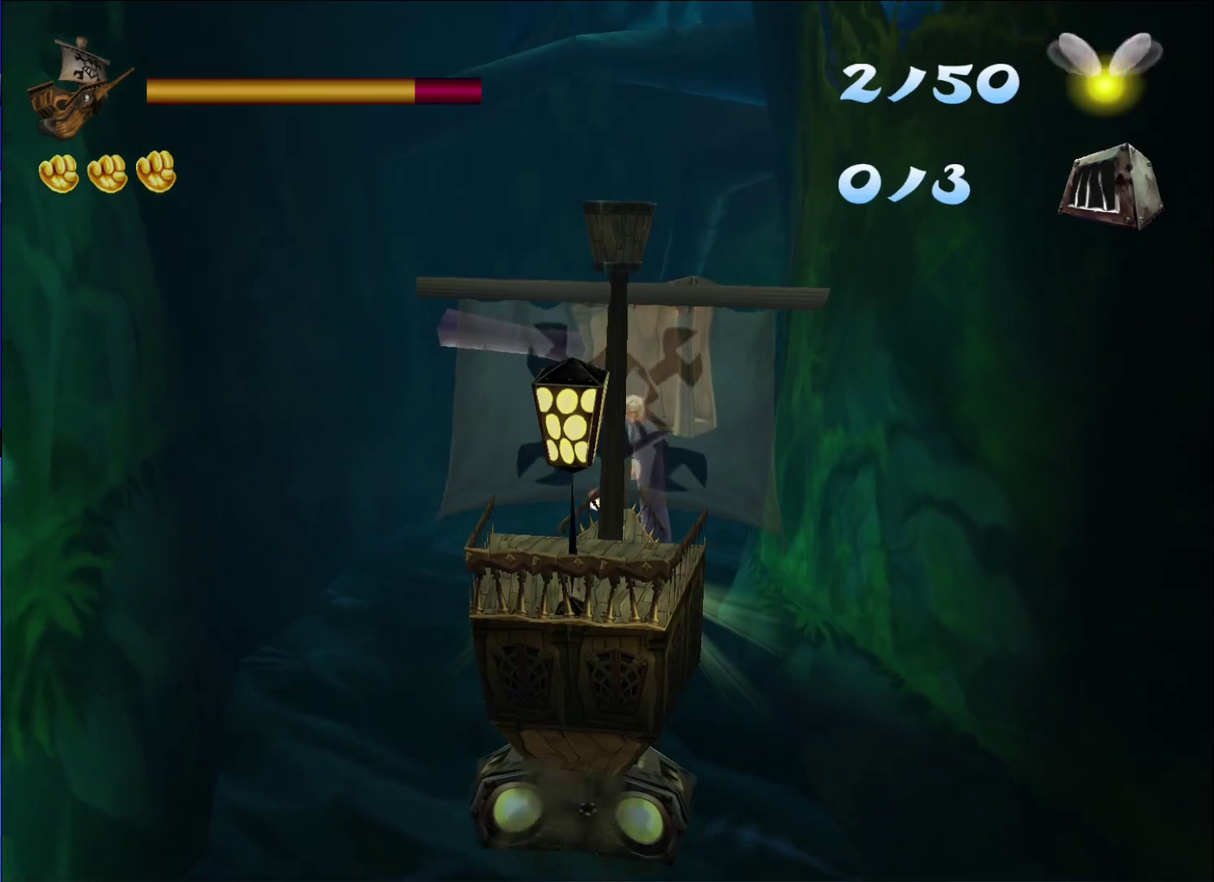
{"buttons": ["X"], "left_stick": "center", "right_stick": "center", "events": [[467, "left_stick", "center"]]}
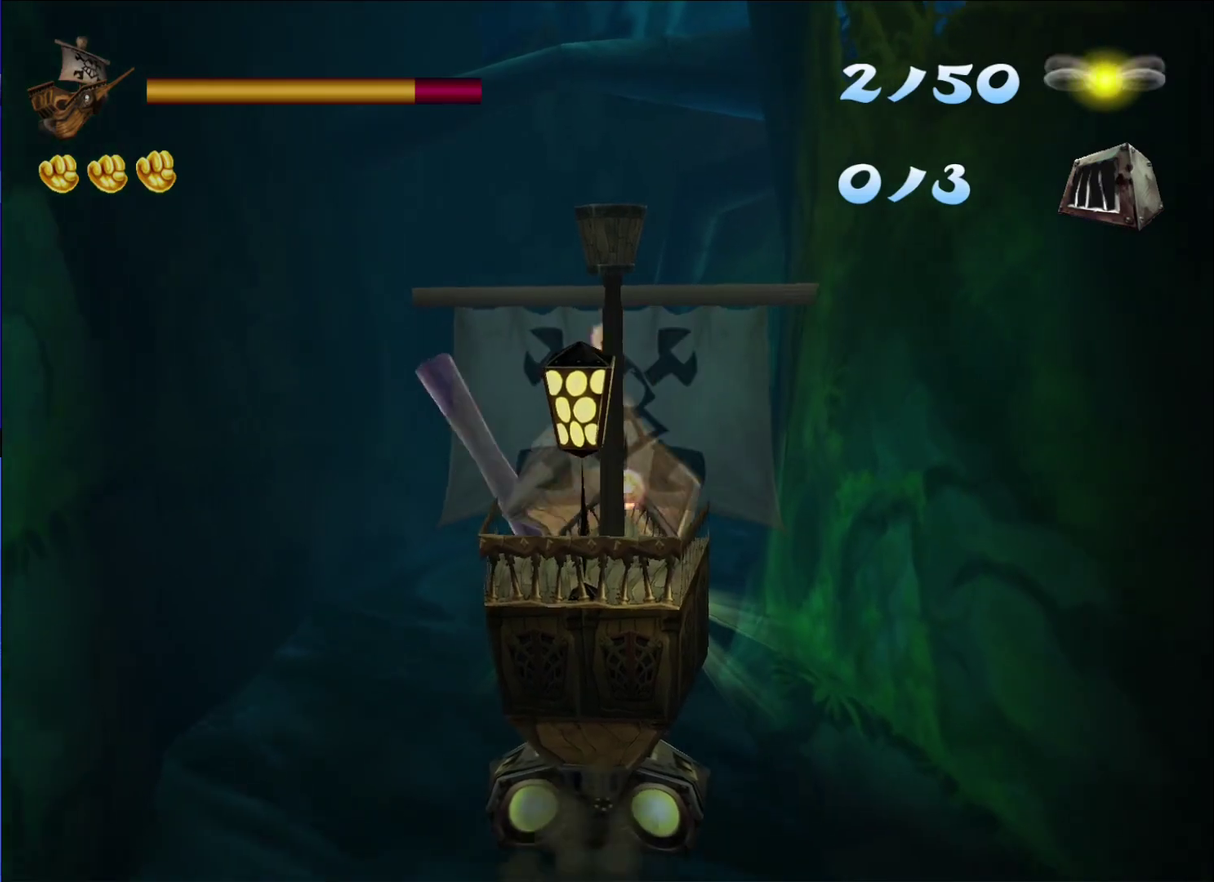
{"buttons": [], "left_stick": "center", "right_stick": "center", "events": [[133, "X", "up"]]}
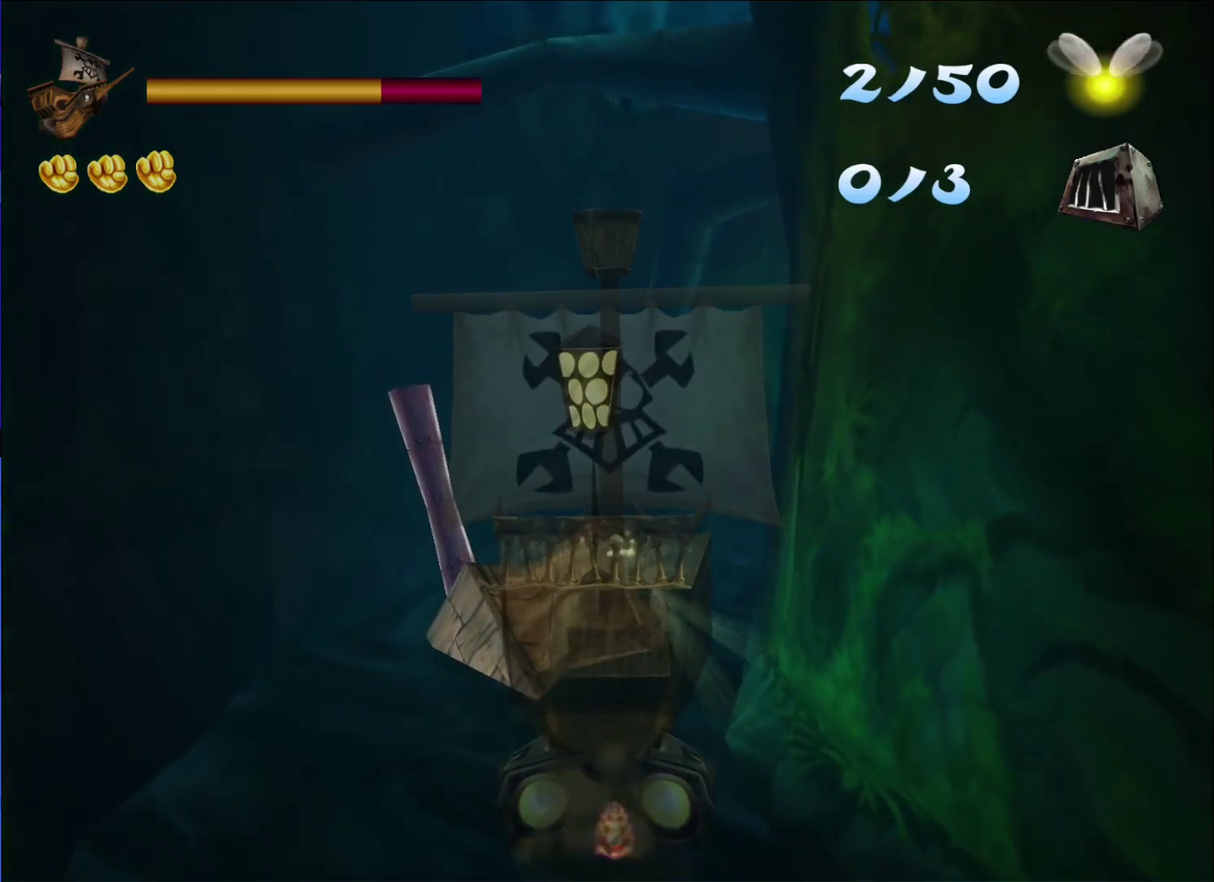
{"buttons": [], "left_stick": "center", "right_stick": "center", "events": []}
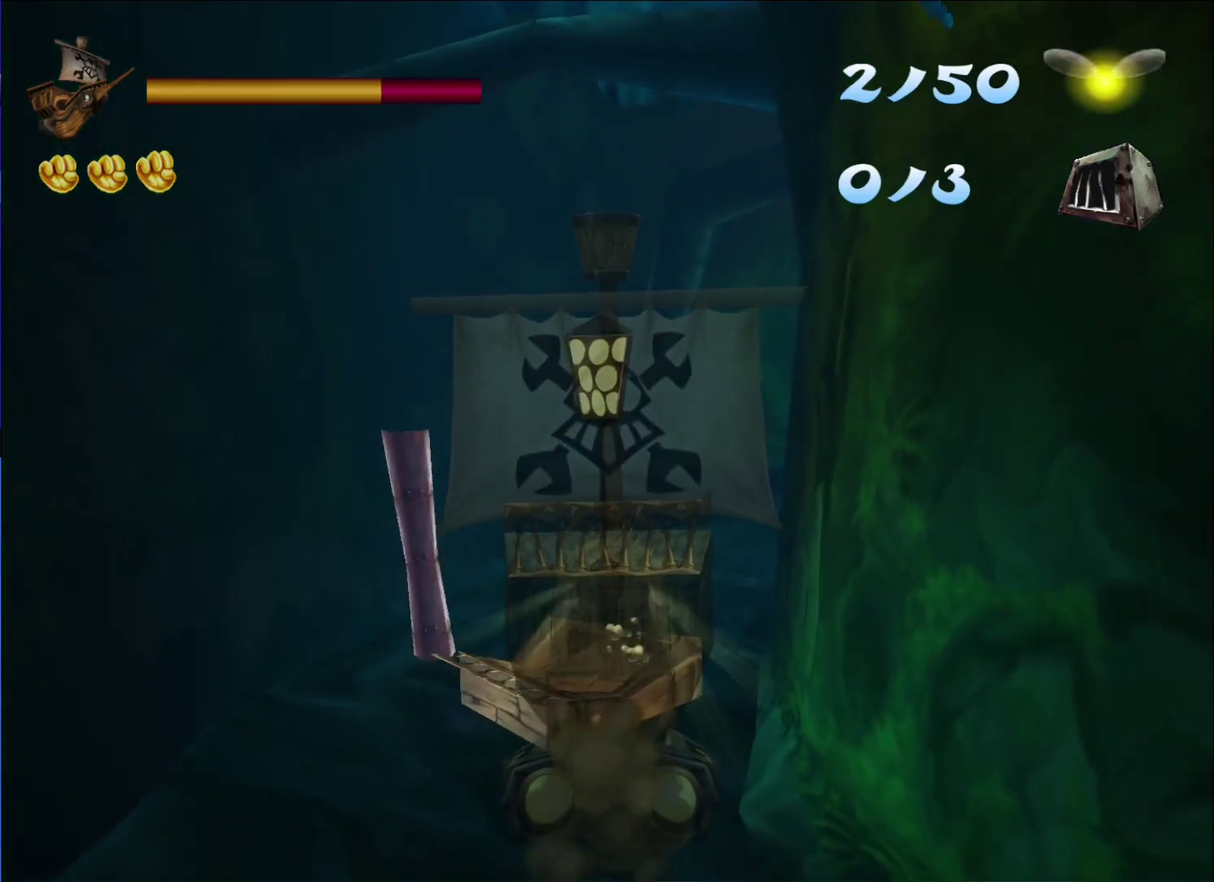
{"buttons": [], "left_stick": "center", "right_stick": "center", "events": []}
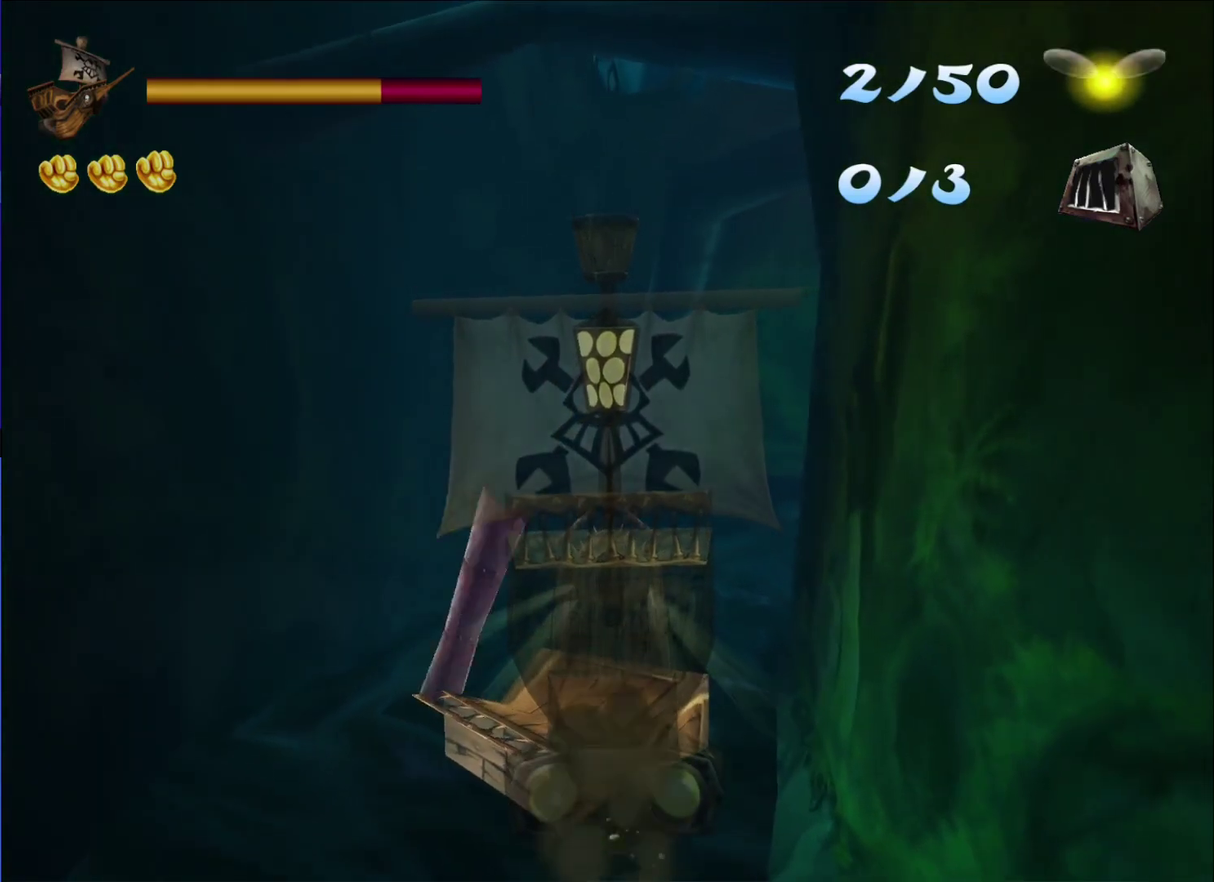
{"buttons": [], "left_stick": "center", "right_stick": "center", "events": []}
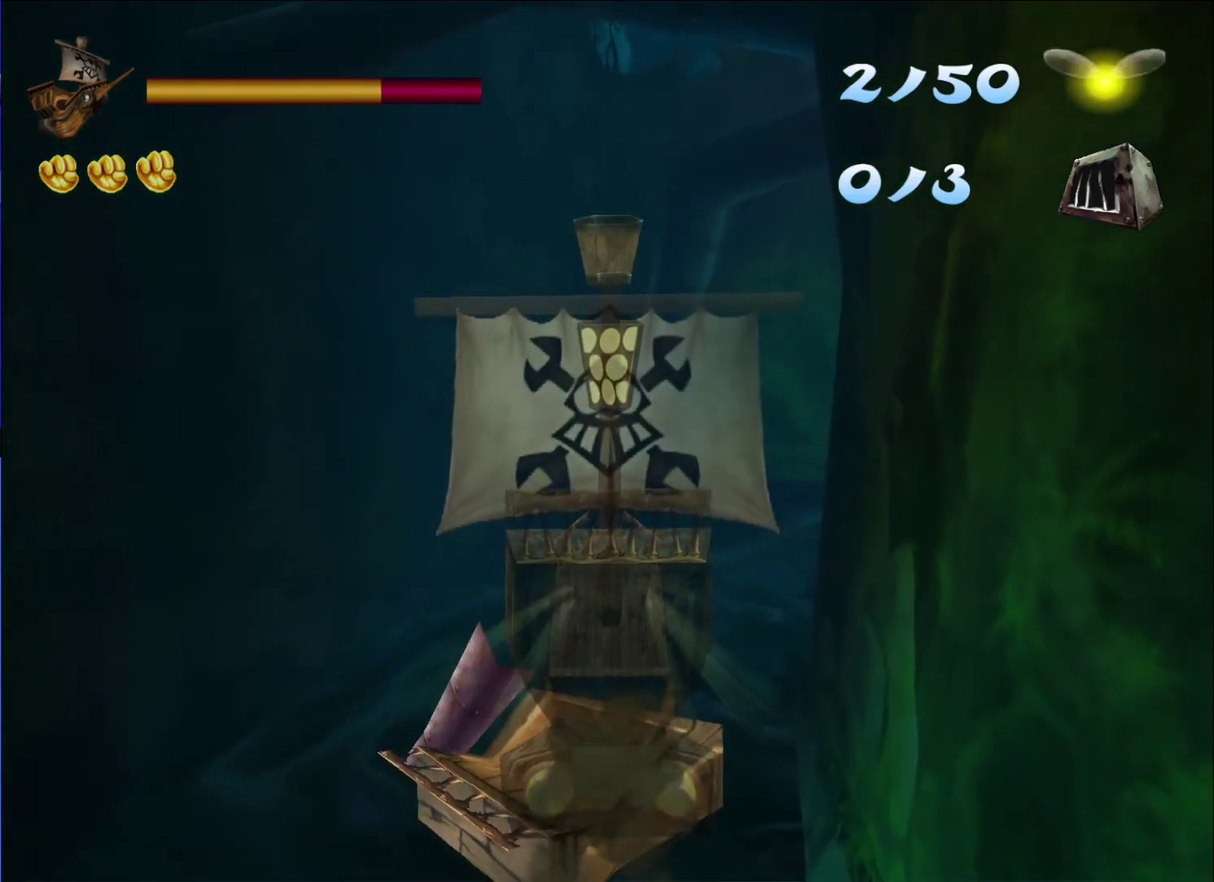
{"buttons": [], "left_stick": "center", "right_stick": "center", "events": [[233, "left_stick", "down-right"], [333, "left_stick", "center"]]}
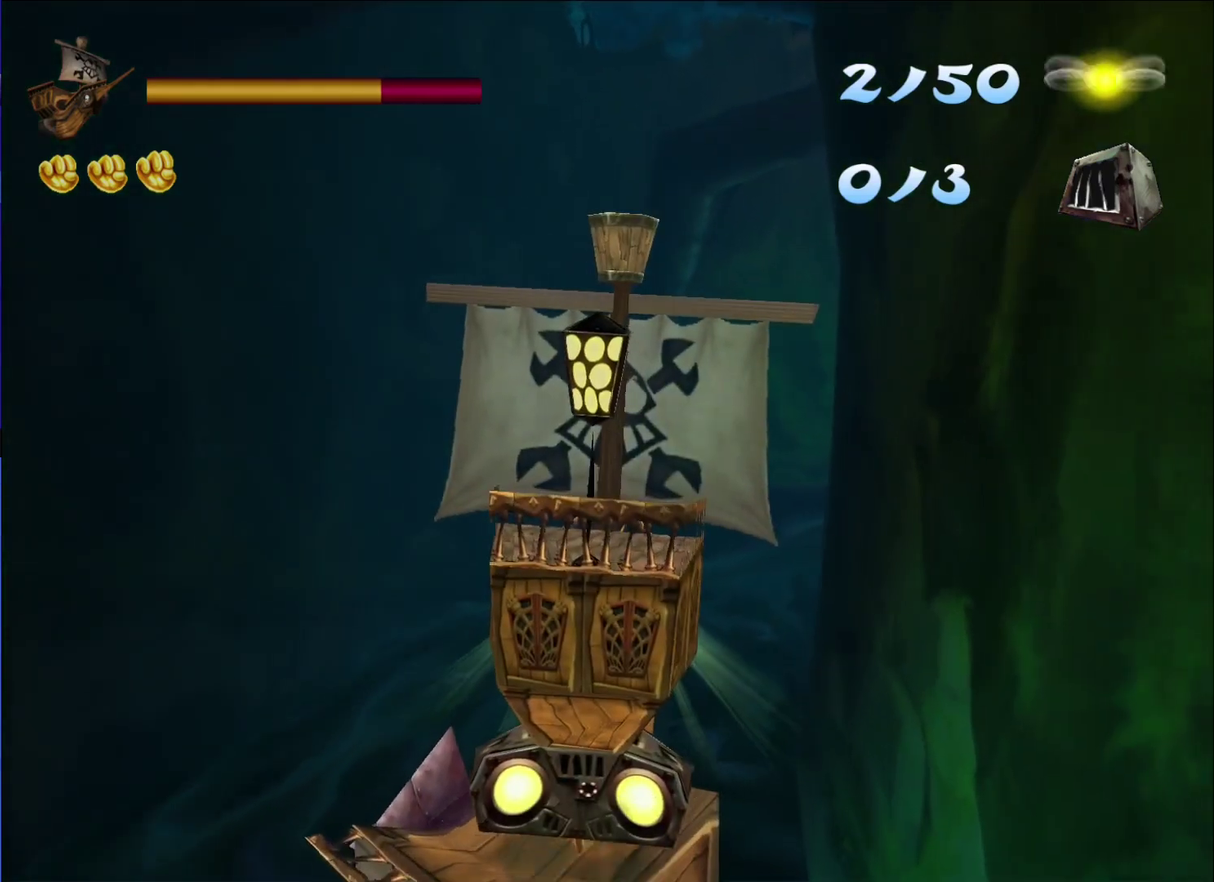
{"buttons": [], "left_stick": "center", "right_stick": "center", "events": []}
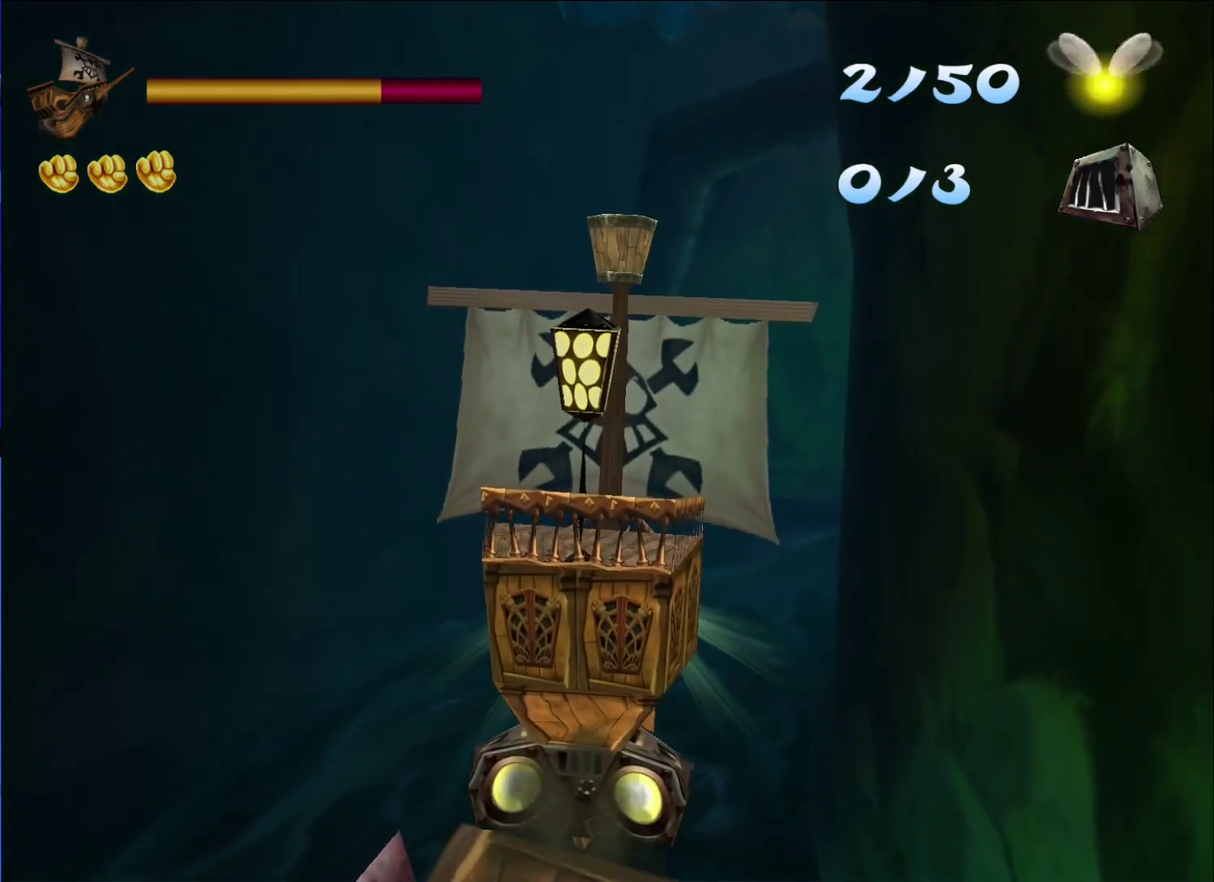
{"buttons": [], "left_stick": "down-right", "right_stick": "center", "events": [[333, "left_stick", "down"], [467, "left_stick", "down-right"]]}
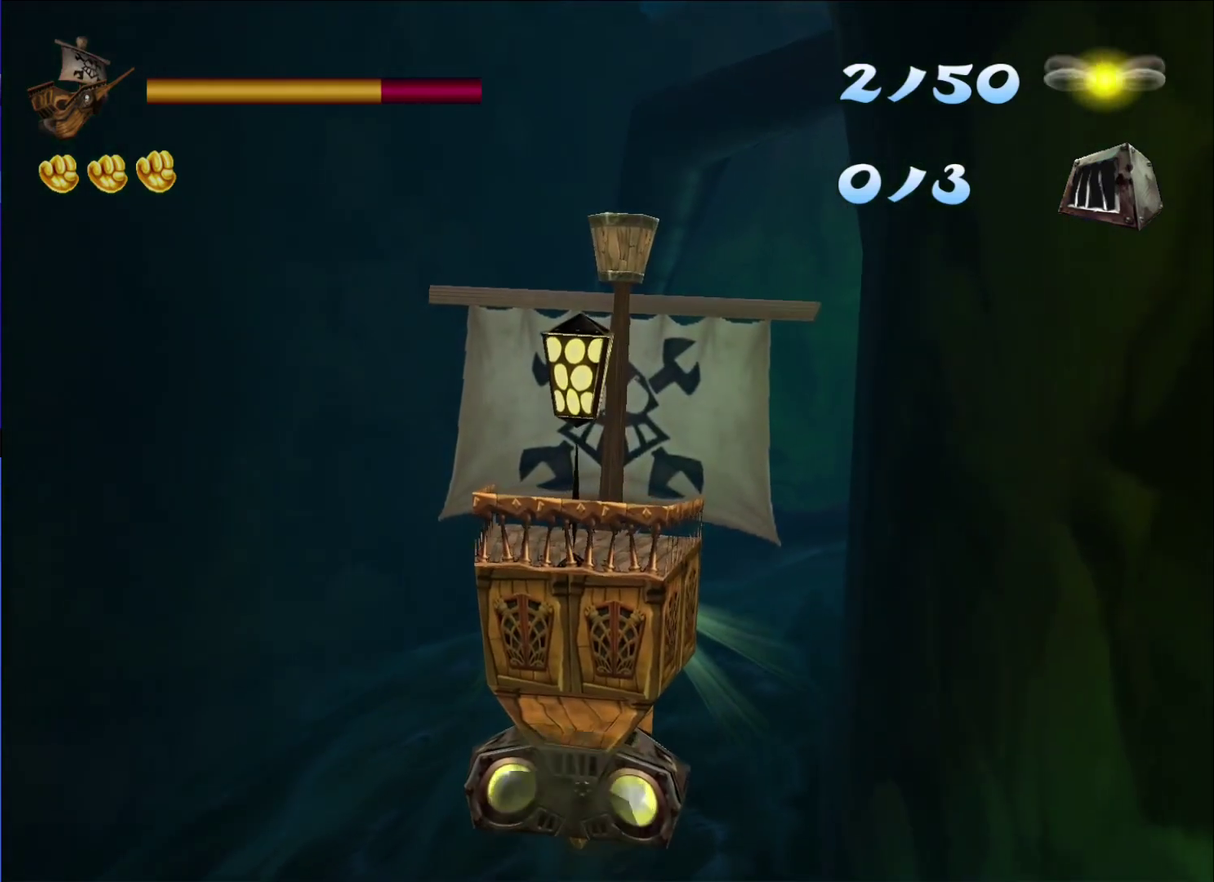
{"buttons": [], "left_stick": "center", "right_stick": "center", "events": [[17, "left_stick", "center"], [83, "left_stick", "down-right"], [217, "left_stick", "center"]]}
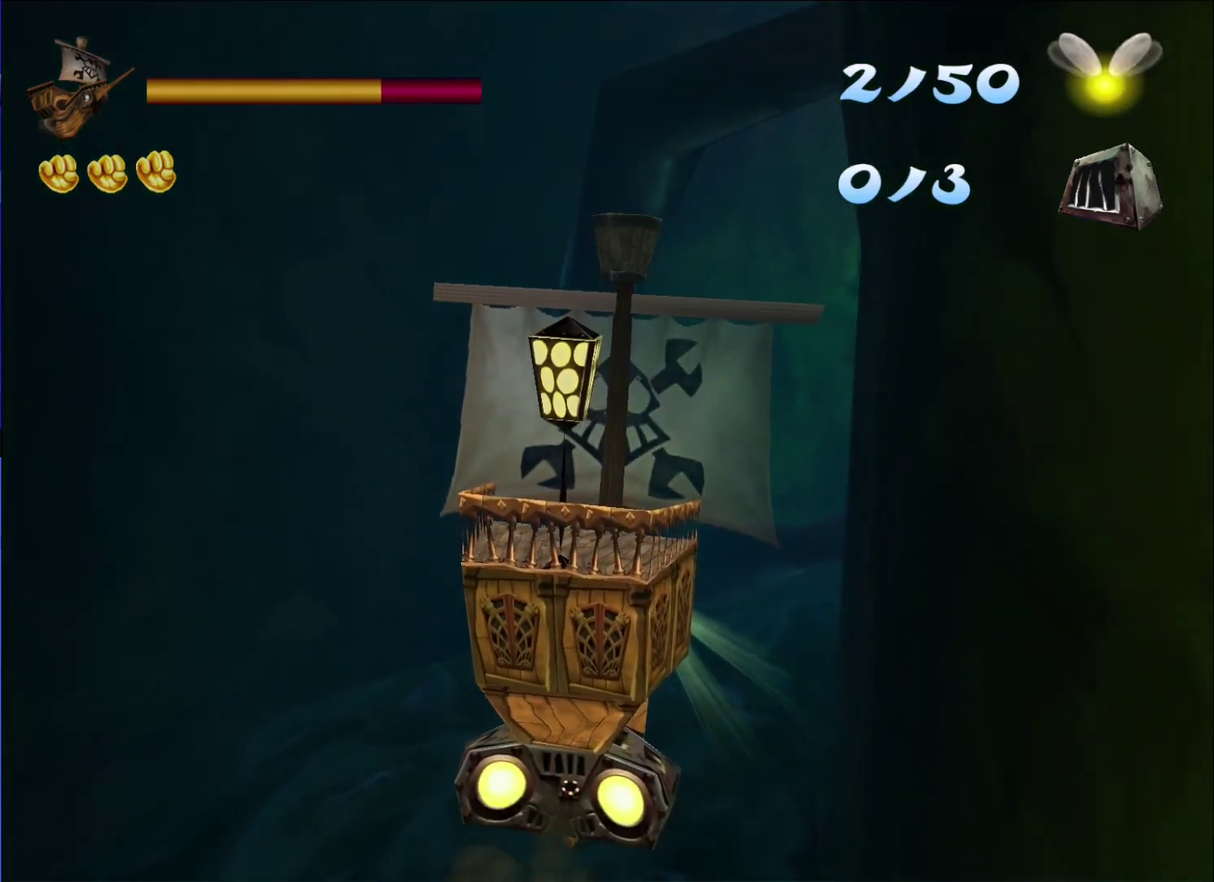
{"buttons": [], "left_stick": "down-right", "right_stick": "center", "events": [[467, "left_stick", "down-right"]]}
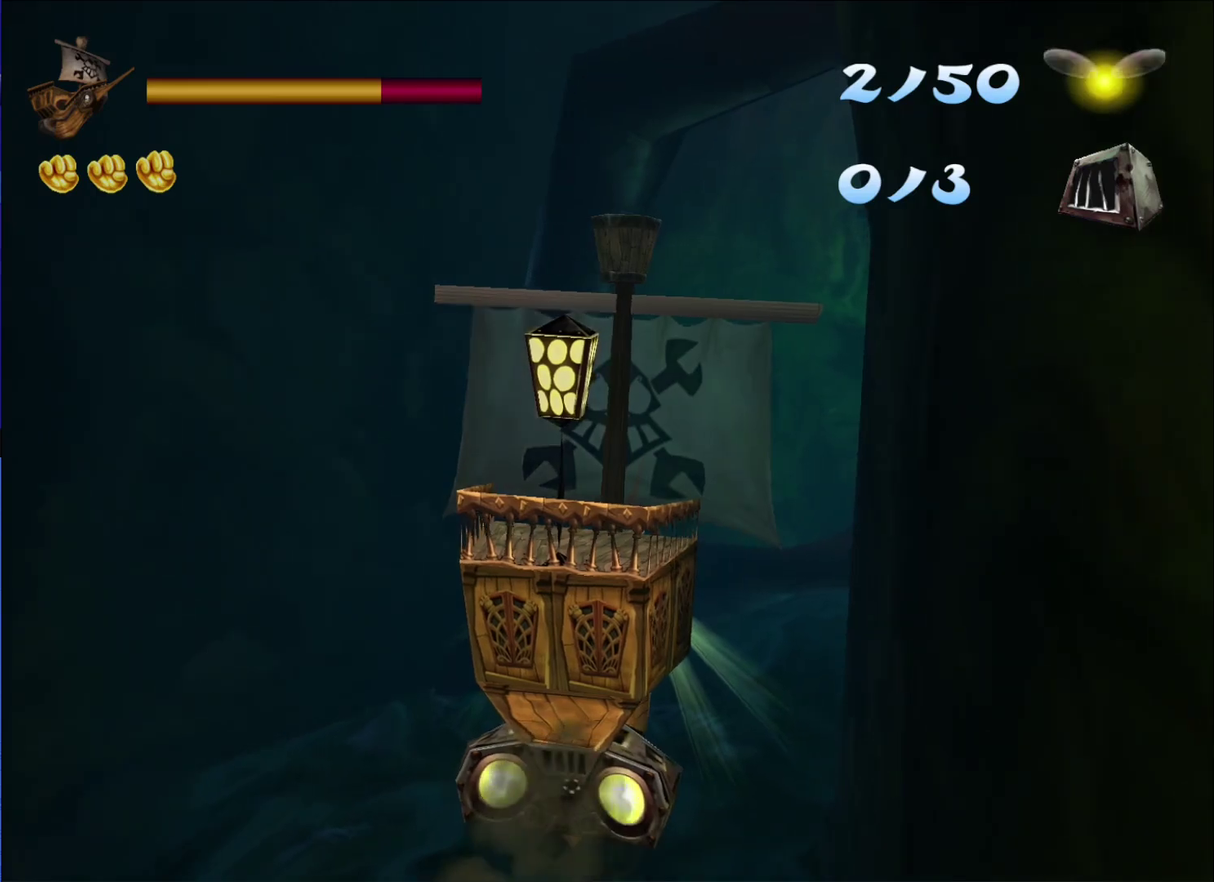
{"buttons": [], "left_stick": "center", "right_stick": "center", "events": [[83, "left_stick", "center"]]}
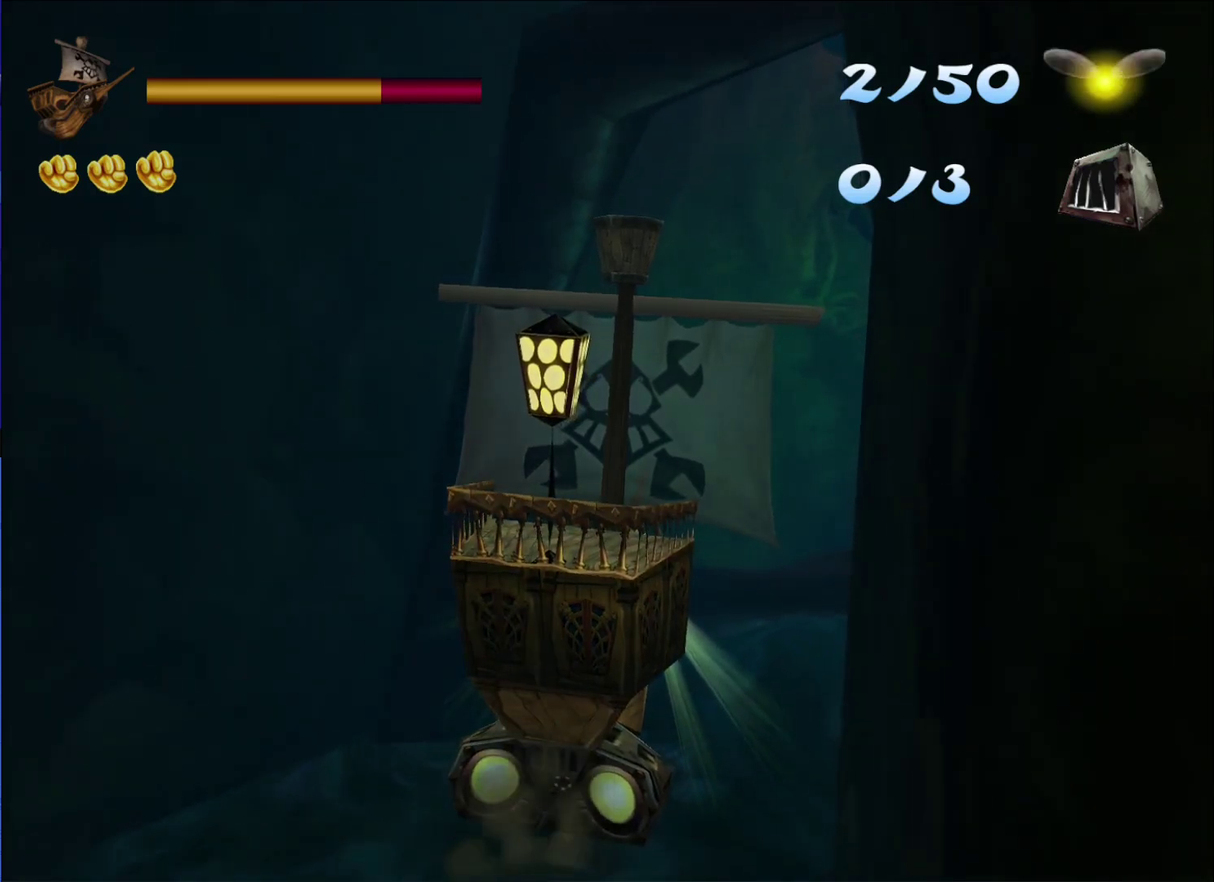
{"buttons": [], "left_stick": "down-right", "right_stick": "center", "events": [[450, "left_stick", "down-right"]]}
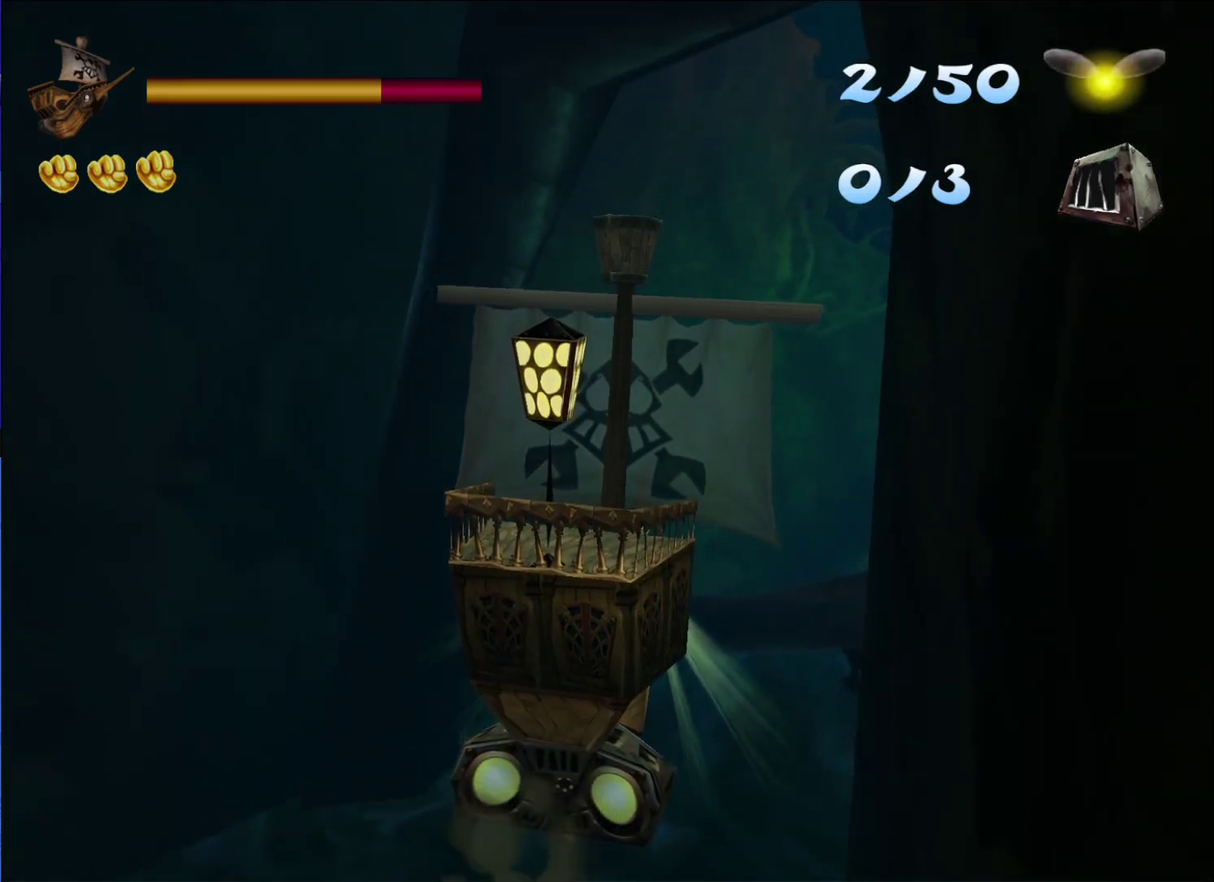
{"buttons": [], "left_stick": "center", "right_stick": "center", "events": [[417, "left_stick", "center"]]}
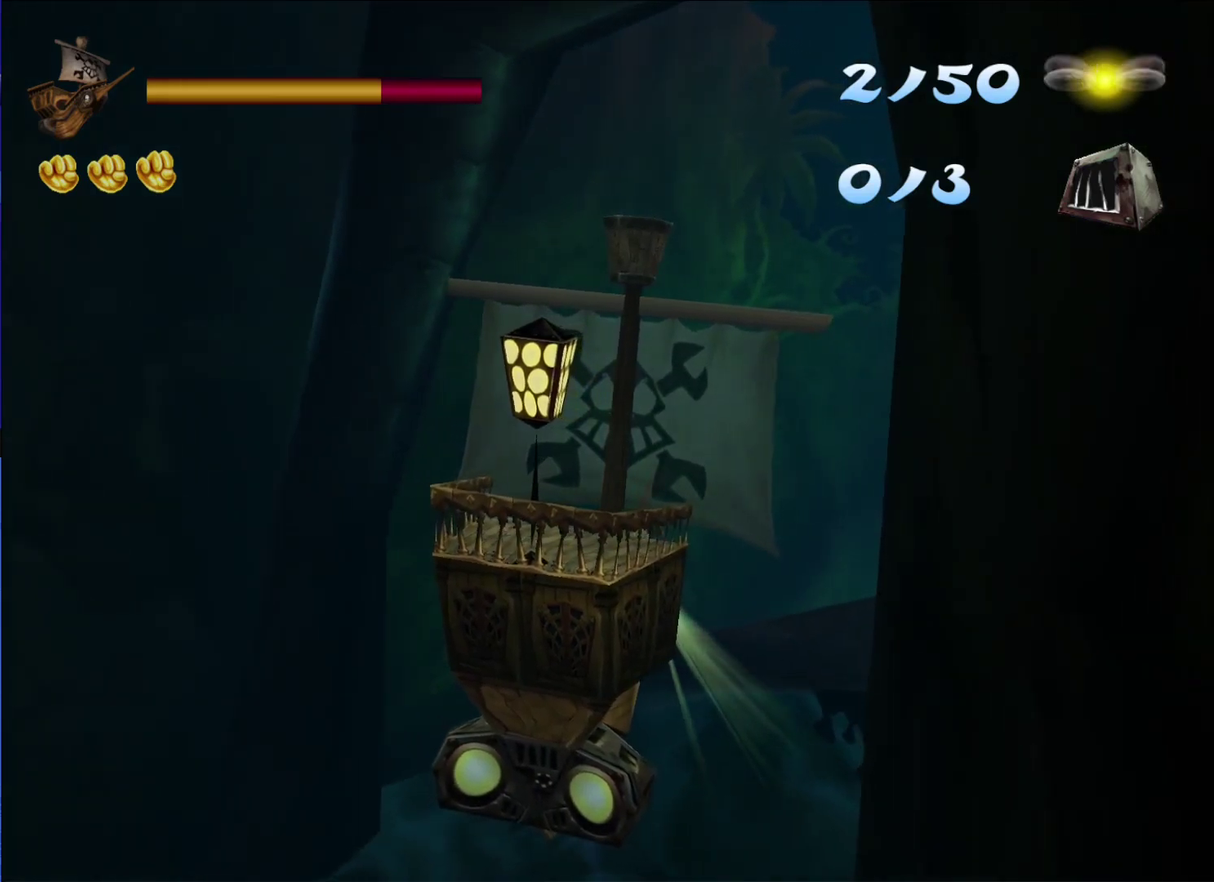
{"buttons": [], "left_stick": "center", "right_stick": "center", "events": [[200, "left_stick", "down-right"], [433, "left_stick", "center"]]}
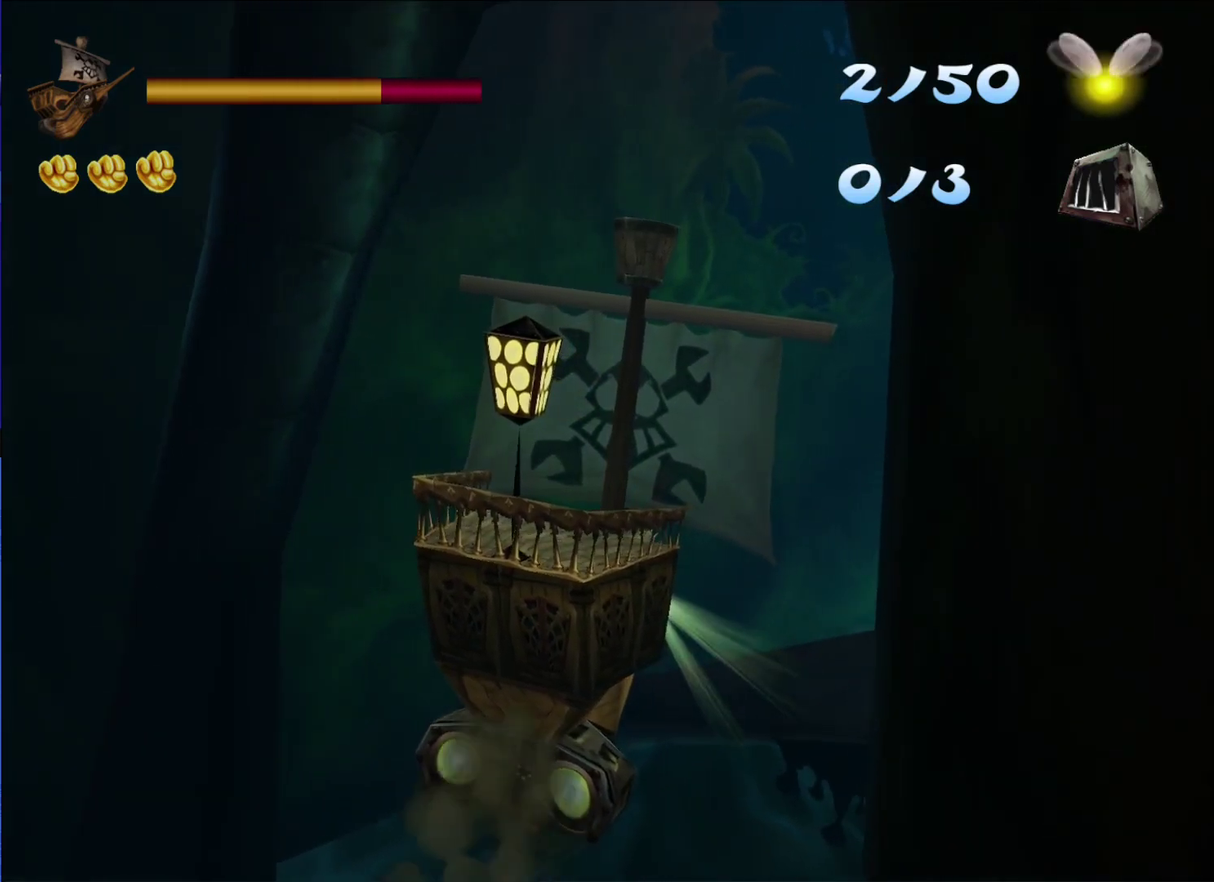
{"buttons": [], "left_stick": "center", "right_stick": "center", "events": []}
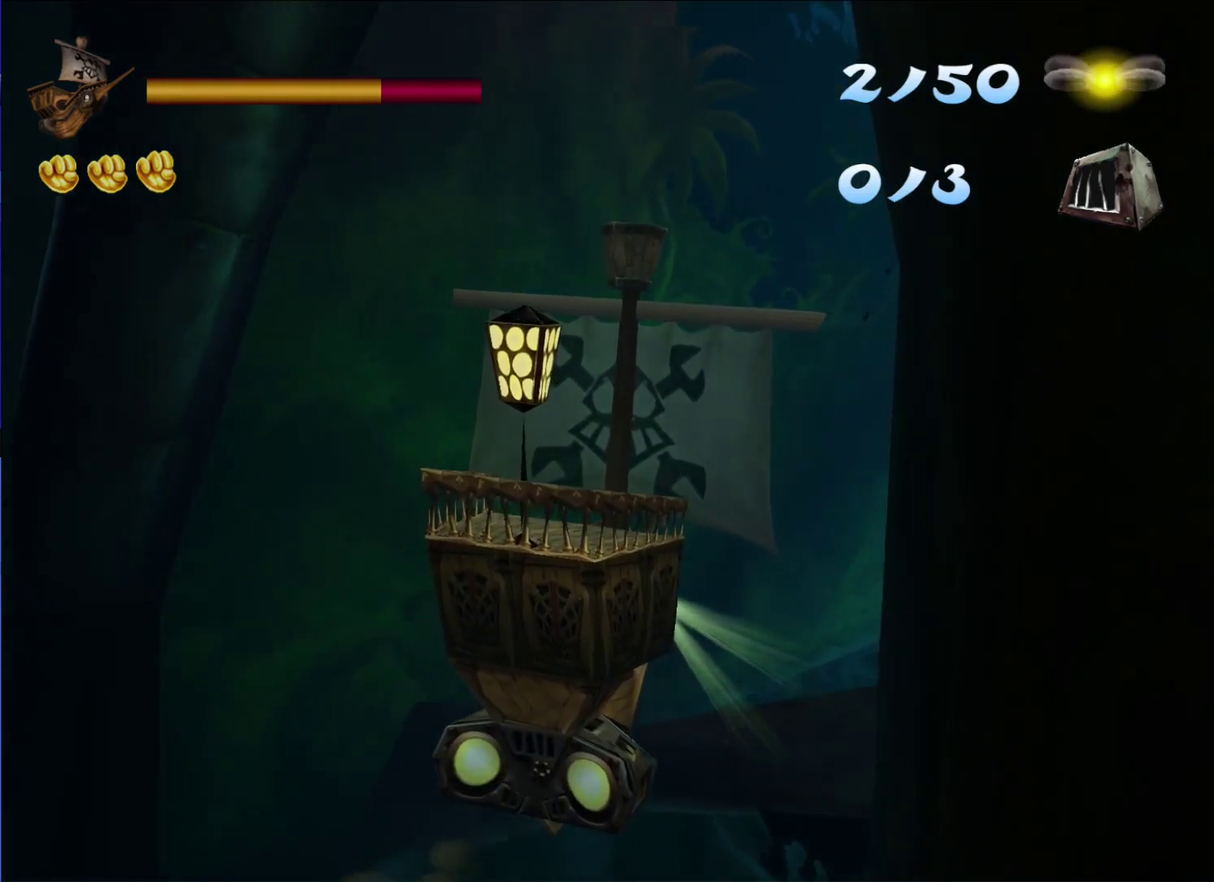
{"buttons": [], "left_stick": "center", "right_stick": "center", "events": []}